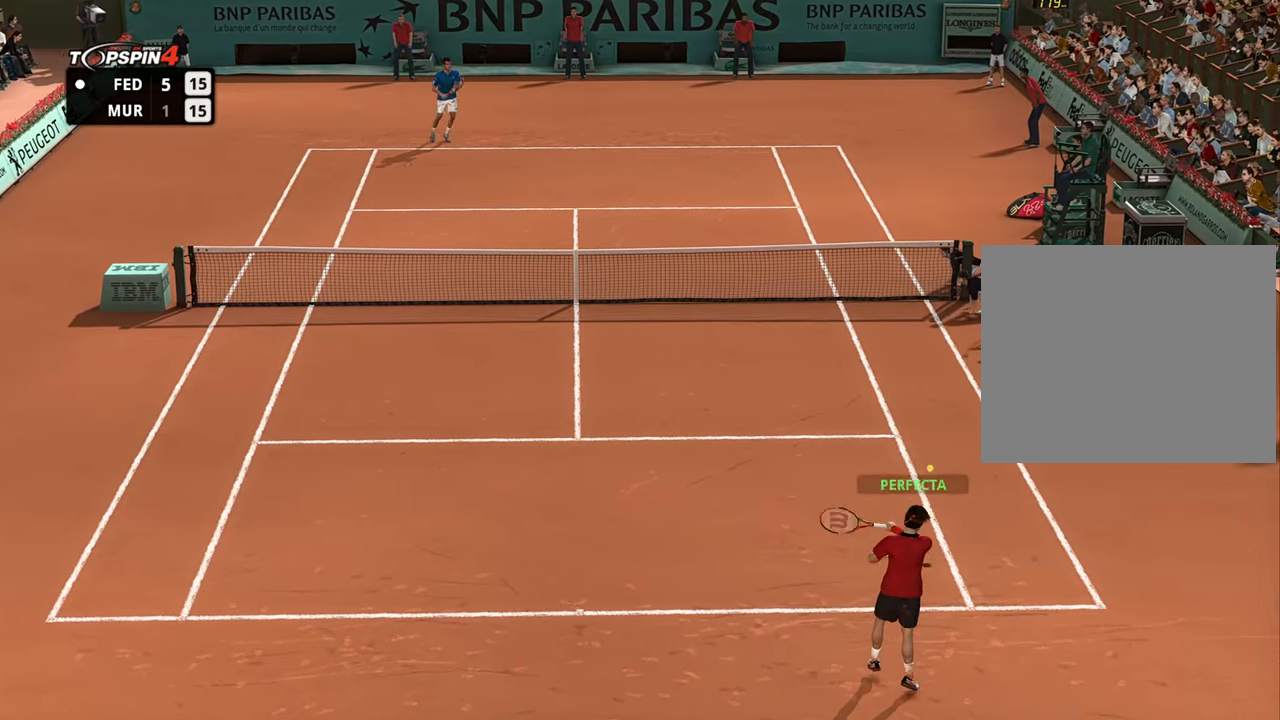
Gameplay with a controller (PlayStation layout); each line is a JSON object with the inputs held at the frame after it. "events" lists button and stick changes between this image and that frame as [ms after this image, input, new state], when the widget could be followed in between.
{"buttons": [], "left_stick": "left", "right_stick": "center", "events": [[150, "left_stick", "up-left"], [334, "left_stick", "left"]]}
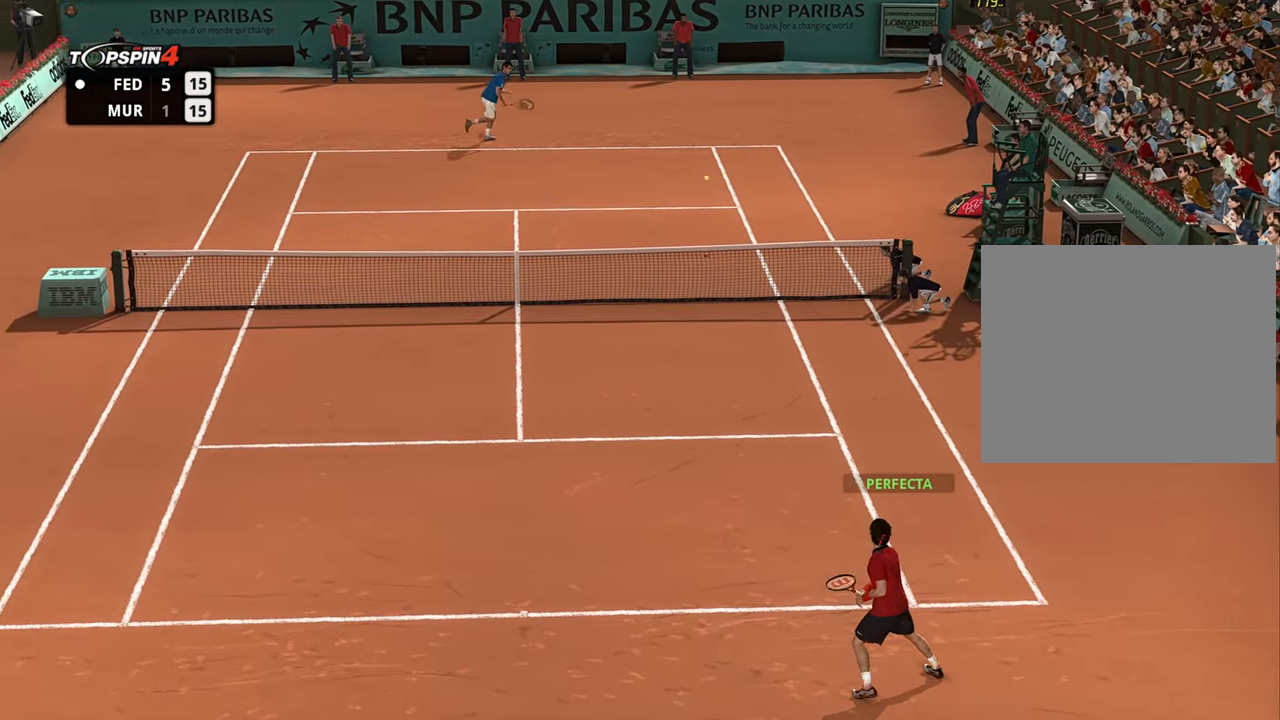
{"buttons": [], "left_stick": "left", "right_stick": "center", "events": []}
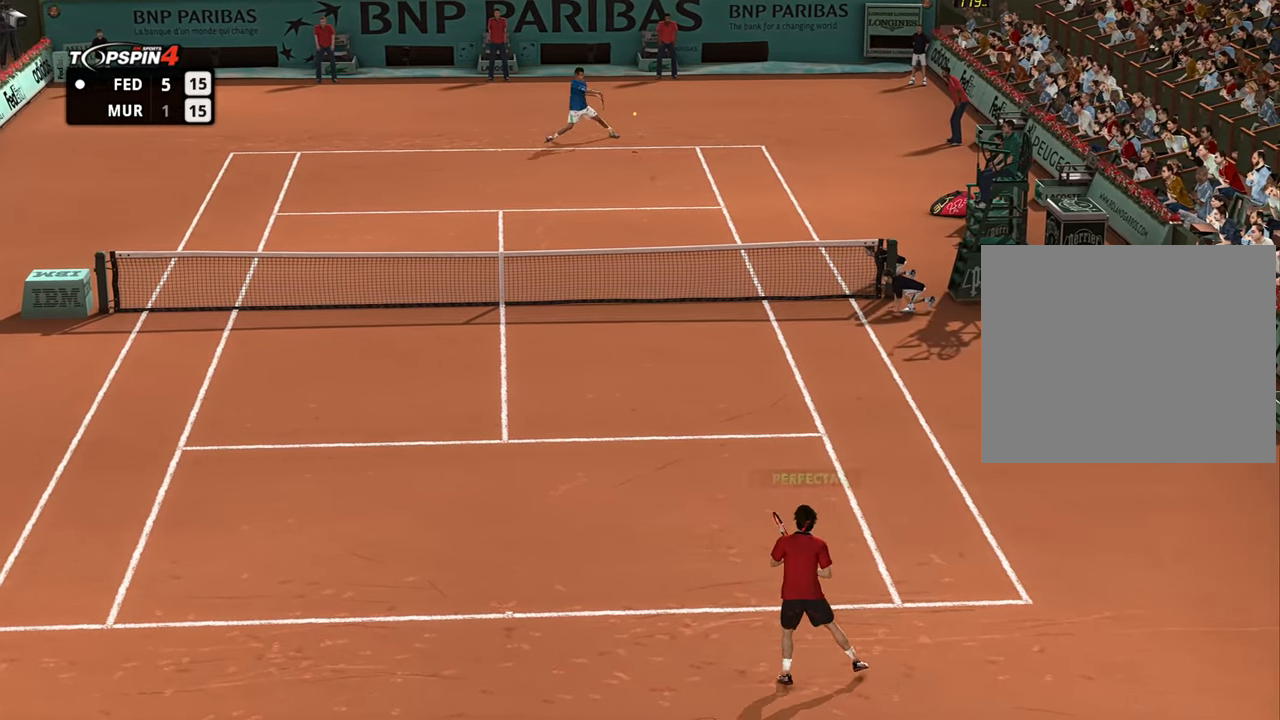
{"buttons": [], "left_stick": "left", "right_stick": "center", "events": []}
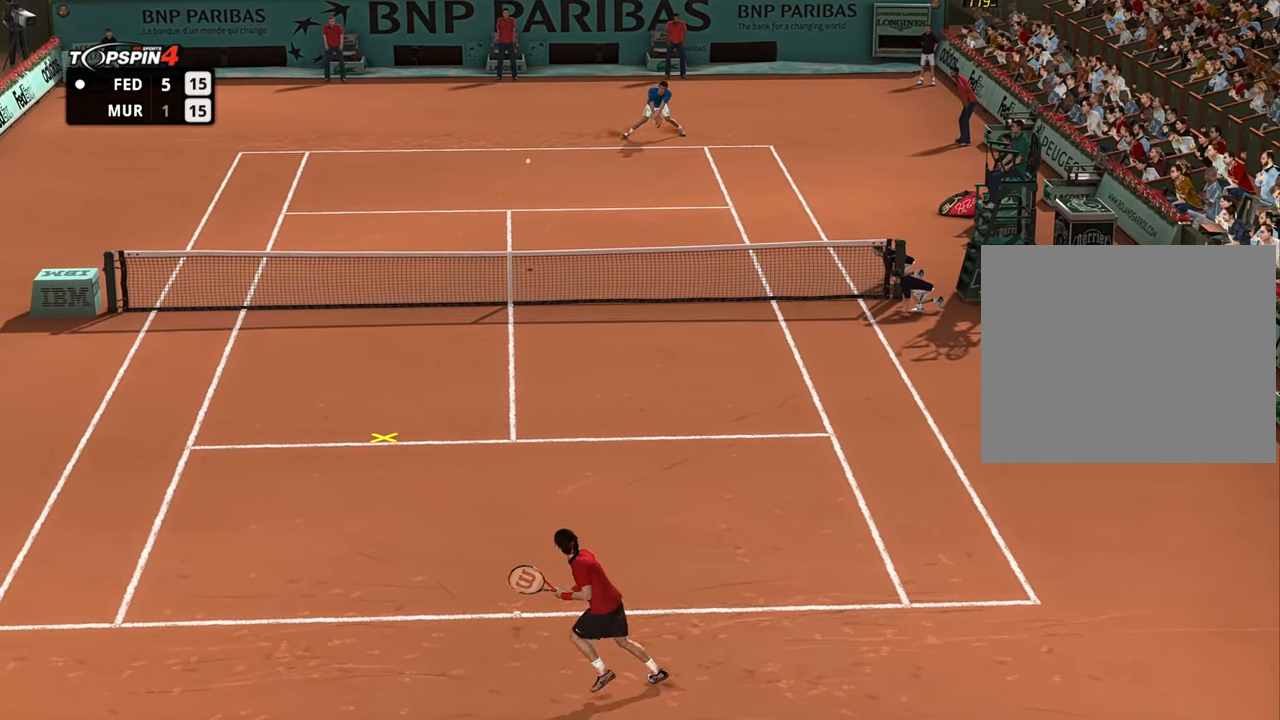
{"buttons": [], "left_stick": "up-left", "right_stick": "center", "events": [[150, "left_stick", "up-left"]]}
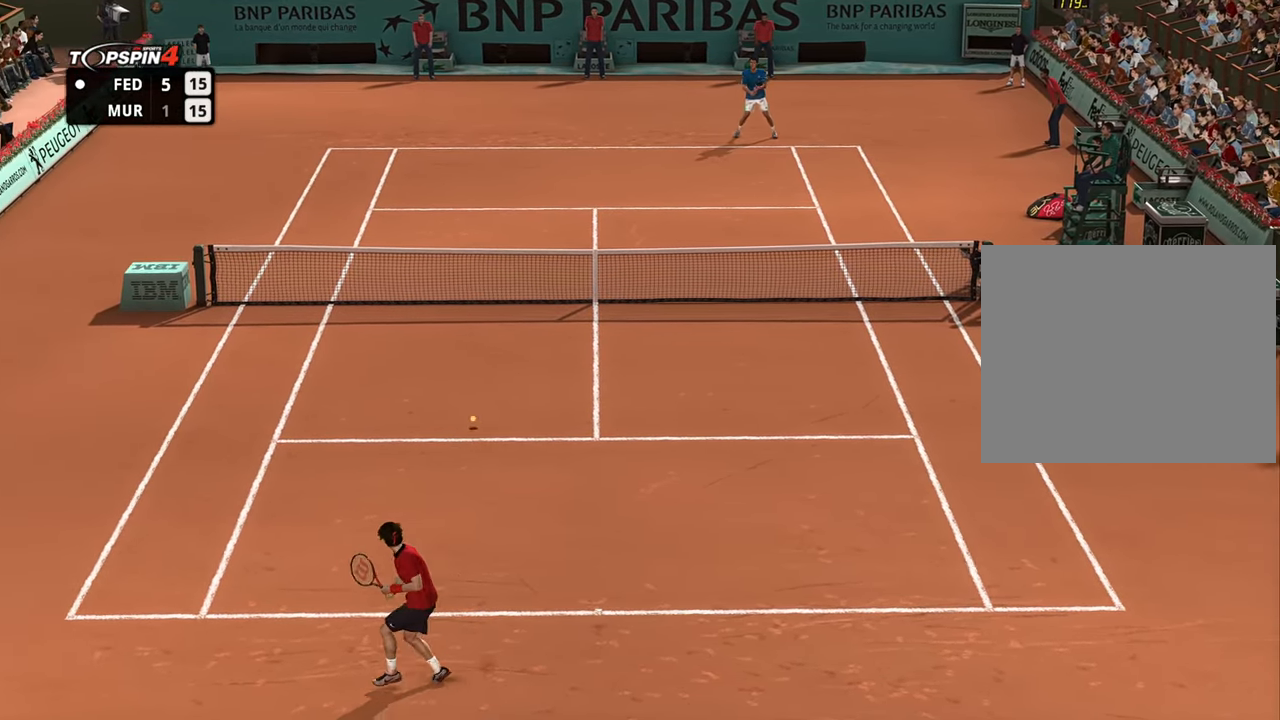
{"buttons": [], "left_stick": "down-right", "right_stick": "center", "events": [[50, "left_stick", "up-right"], [100, "left_stick", "right"], [250, "left_stick", "down-right"], [317, "CROSS", "down"], [400, "CROSS", "up"]]}
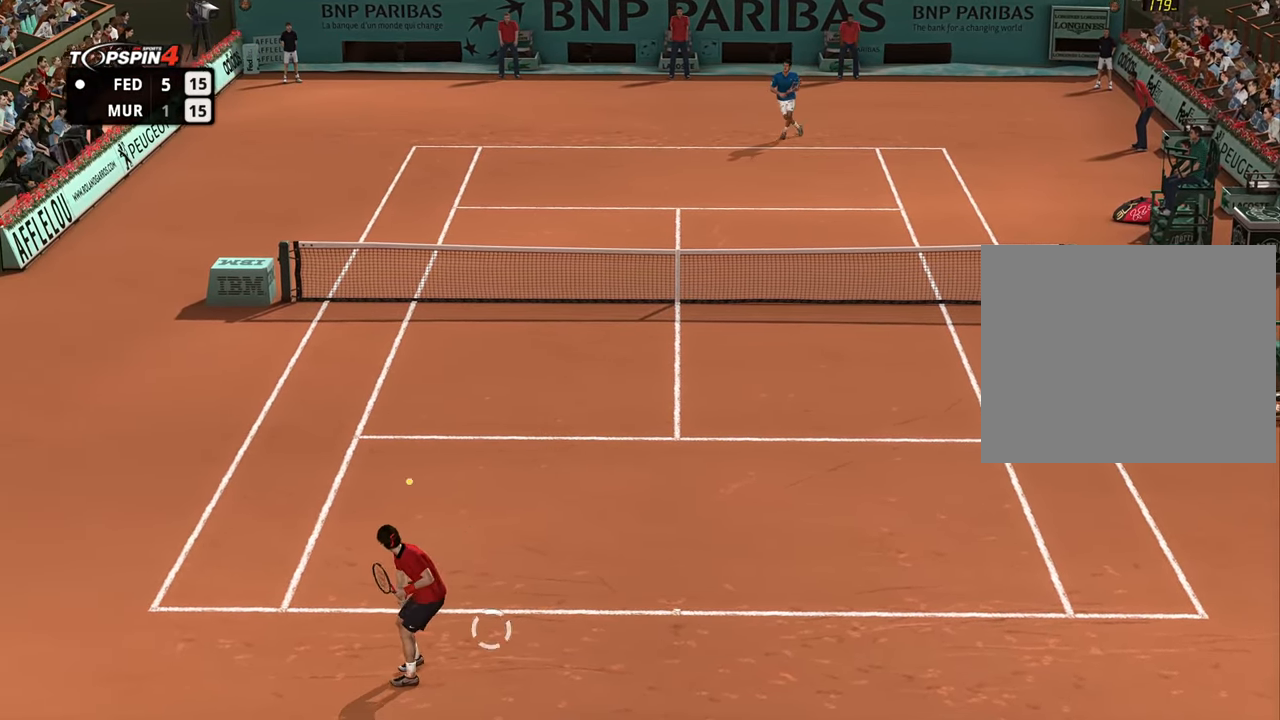
{"buttons": [], "left_stick": "down-right", "right_stick": "center", "events": []}
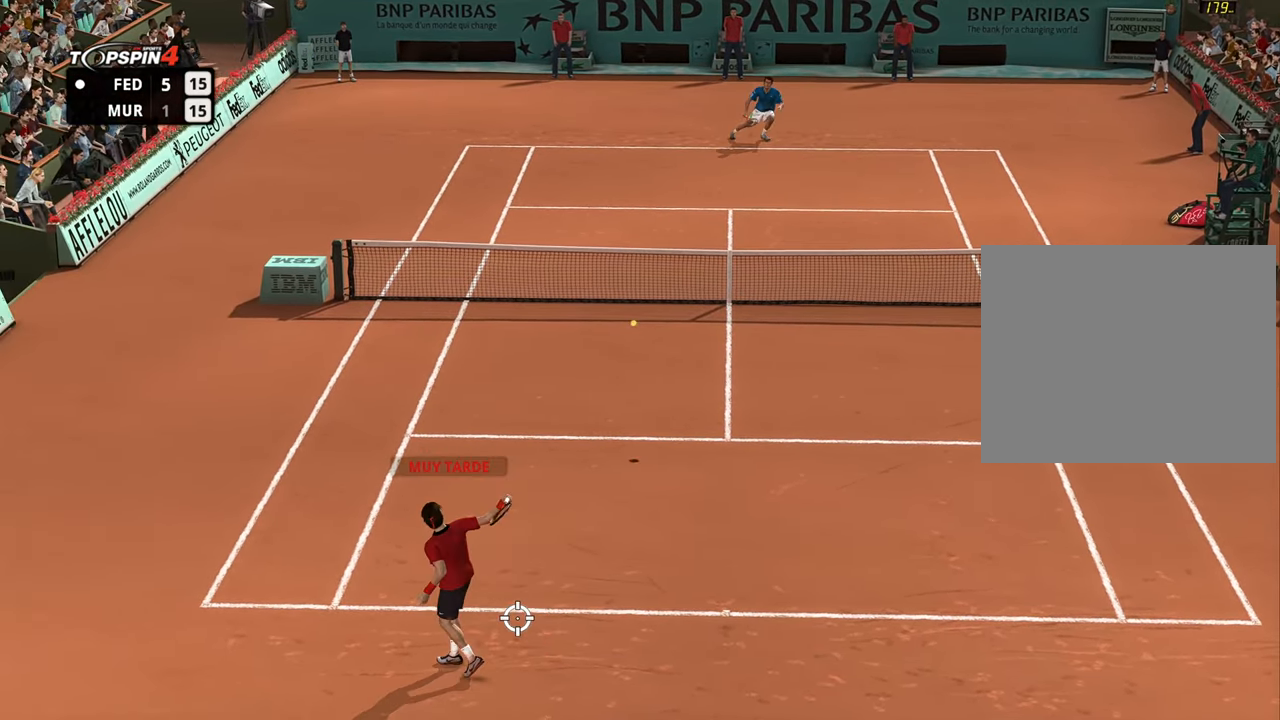
{"buttons": [], "left_stick": "center", "right_stick": "center", "events": [[284, "left_stick", "center"]]}
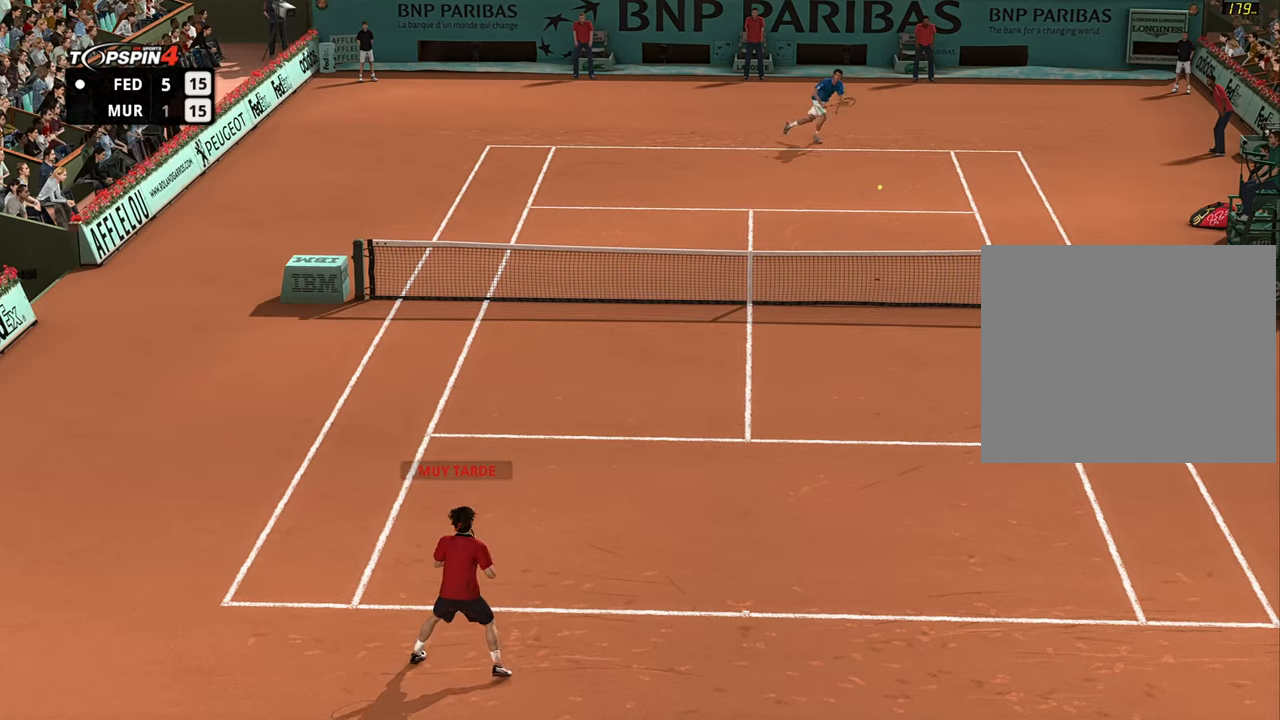
{"buttons": [], "left_stick": "right", "right_stick": "center", "events": [[350, "left_stick", "right"]]}
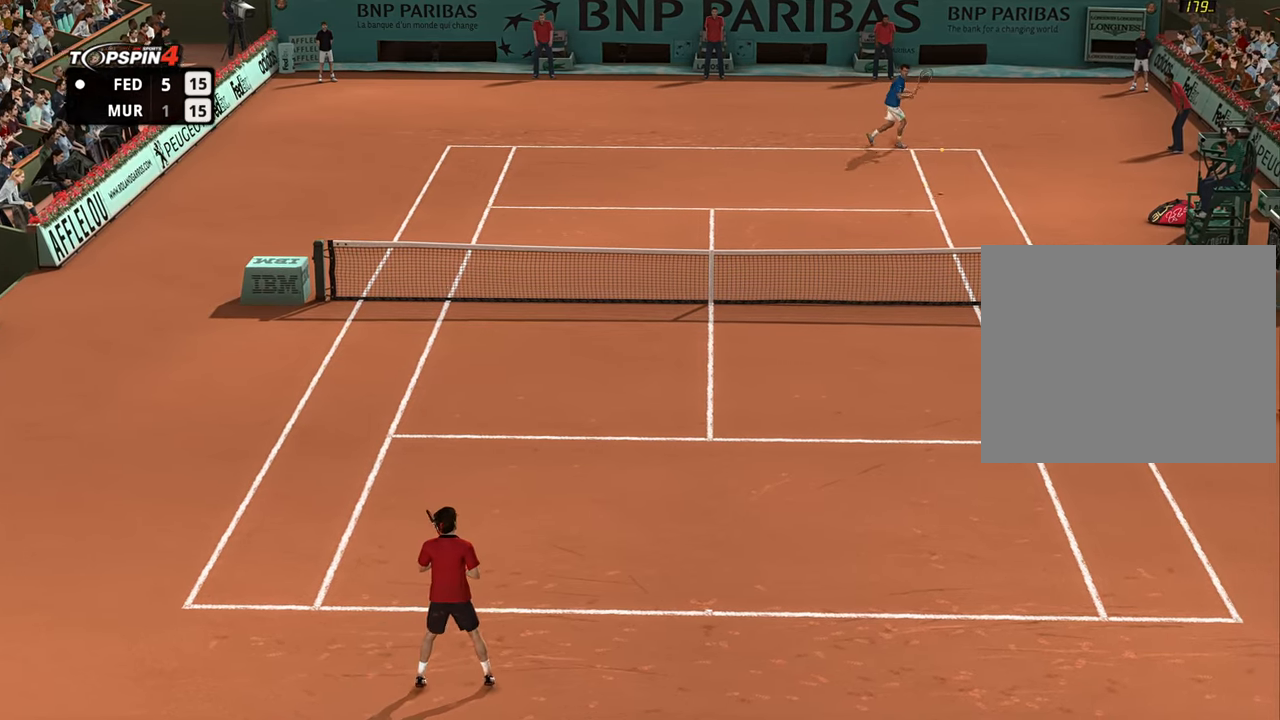
{"buttons": [], "left_stick": "left", "right_stick": "center", "events": [[367, "left_stick", "center"], [467, "left_stick", "left"]]}
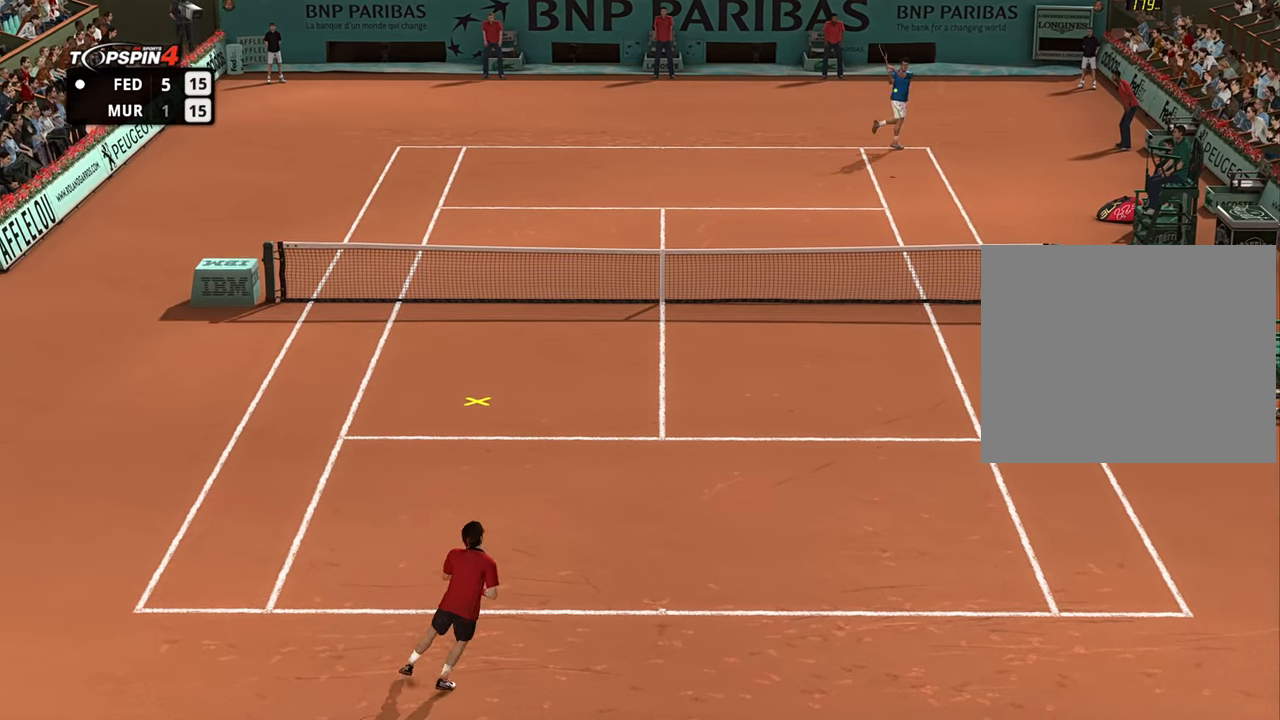
{"buttons": [], "left_stick": "left", "right_stick": "center", "events": [[66, "left_stick", "down-right"], [150, "left_stick", "left"]]}
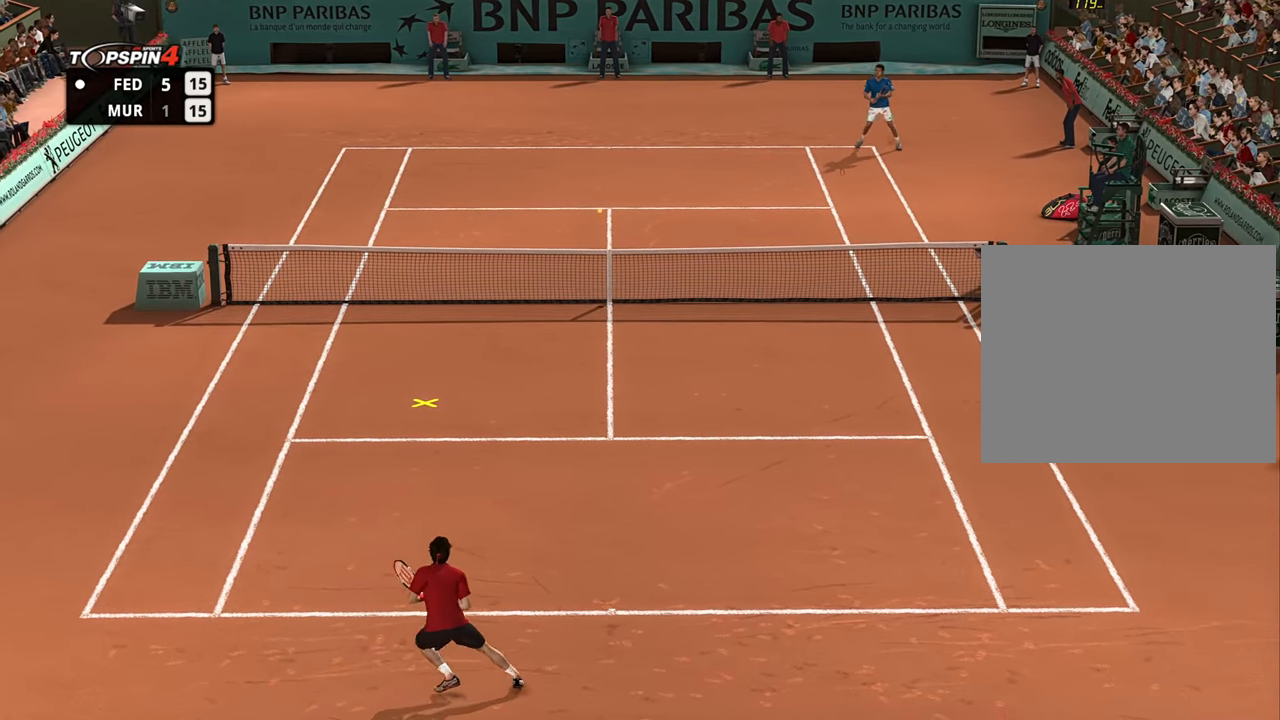
{"buttons": [], "left_stick": "up-left", "right_stick": "center", "events": [[250, "left_stick", "up-left"]]}
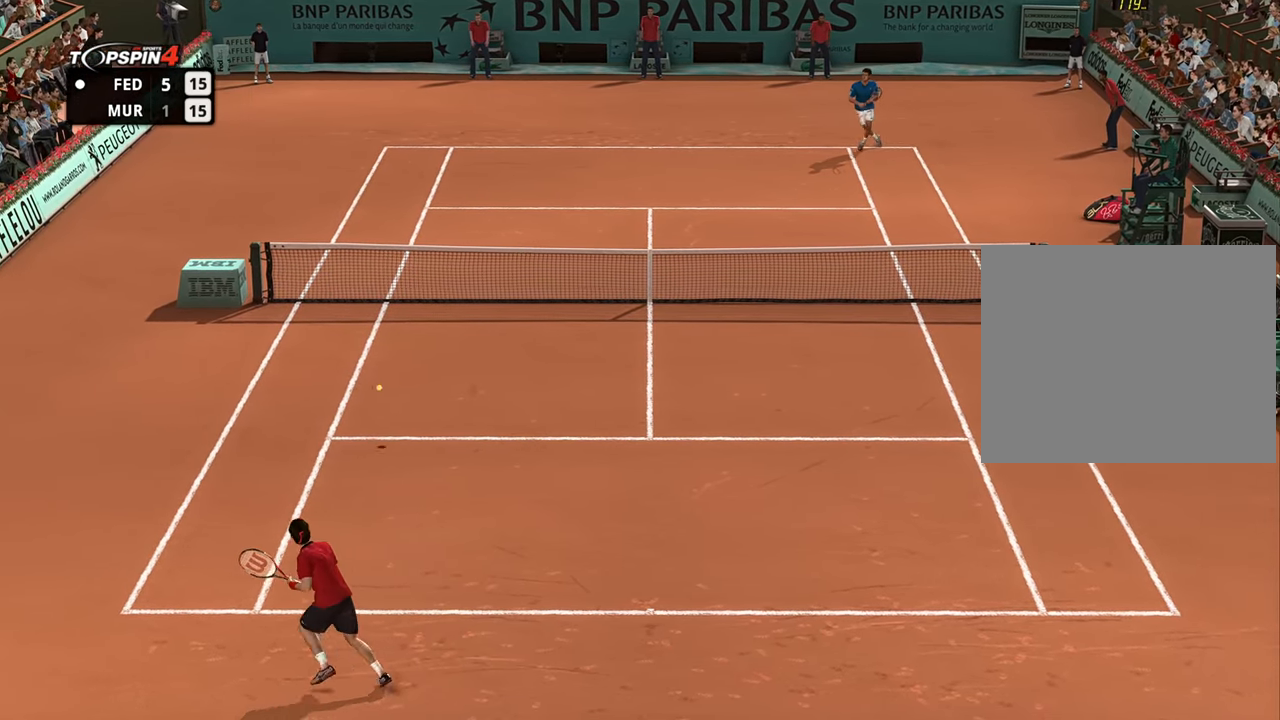
{"buttons": [], "left_stick": "up-left", "right_stick": "center", "events": [[183, "CROSS", "down"], [233, "CROSS", "up"]]}
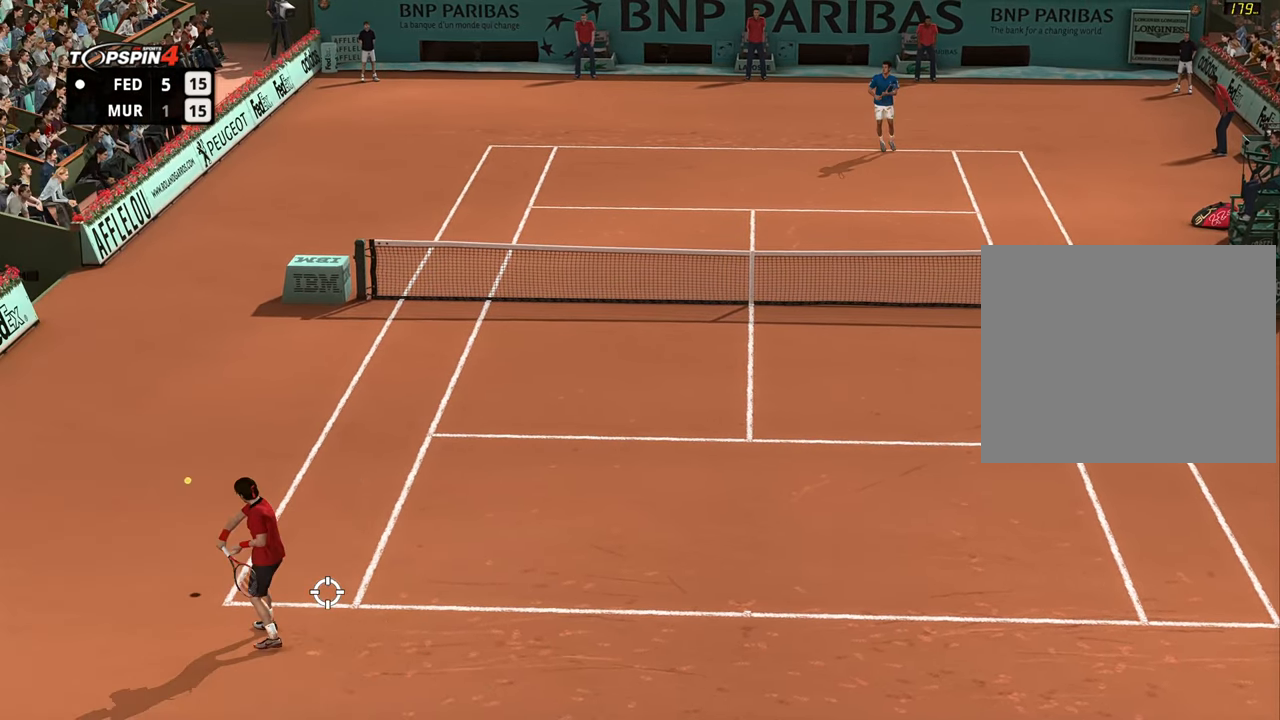
{"buttons": ["R1"], "left_stick": "right", "right_stick": "center", "events": [[284, "left_stick", "right"], [317, "R1", "down"]]}
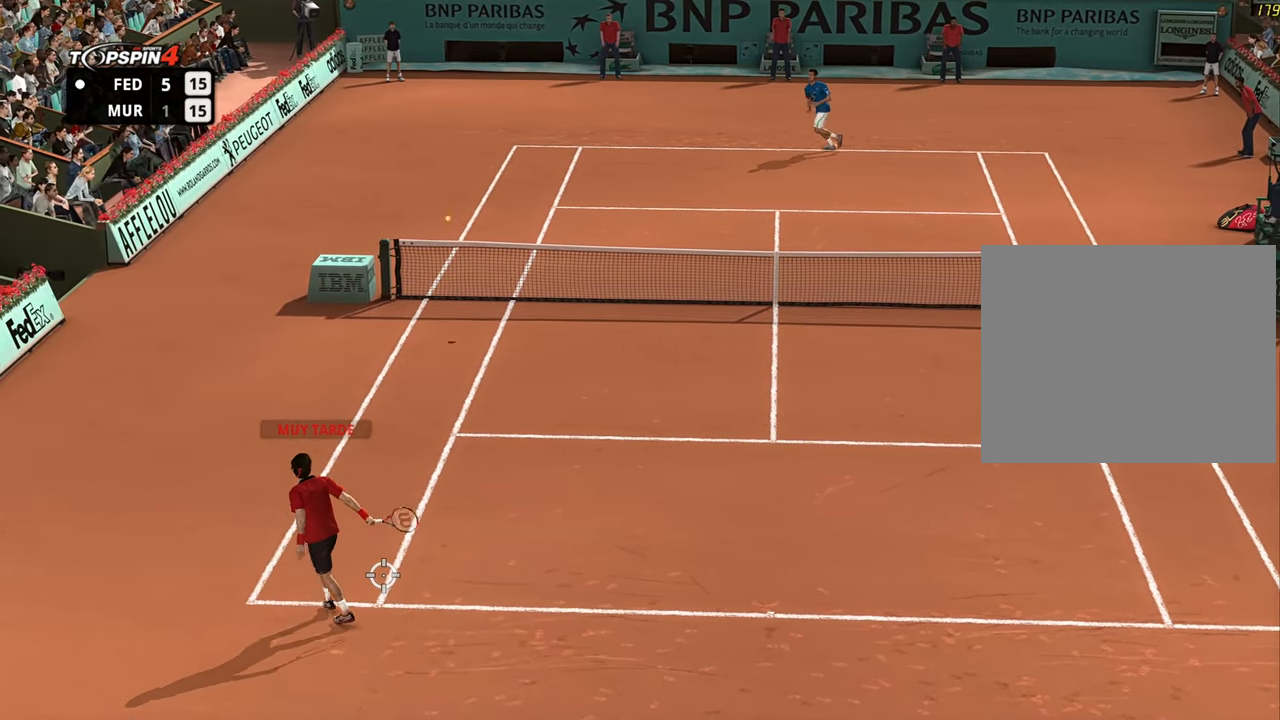
{"buttons": ["R1"], "left_stick": "right", "right_stick": "center", "events": []}
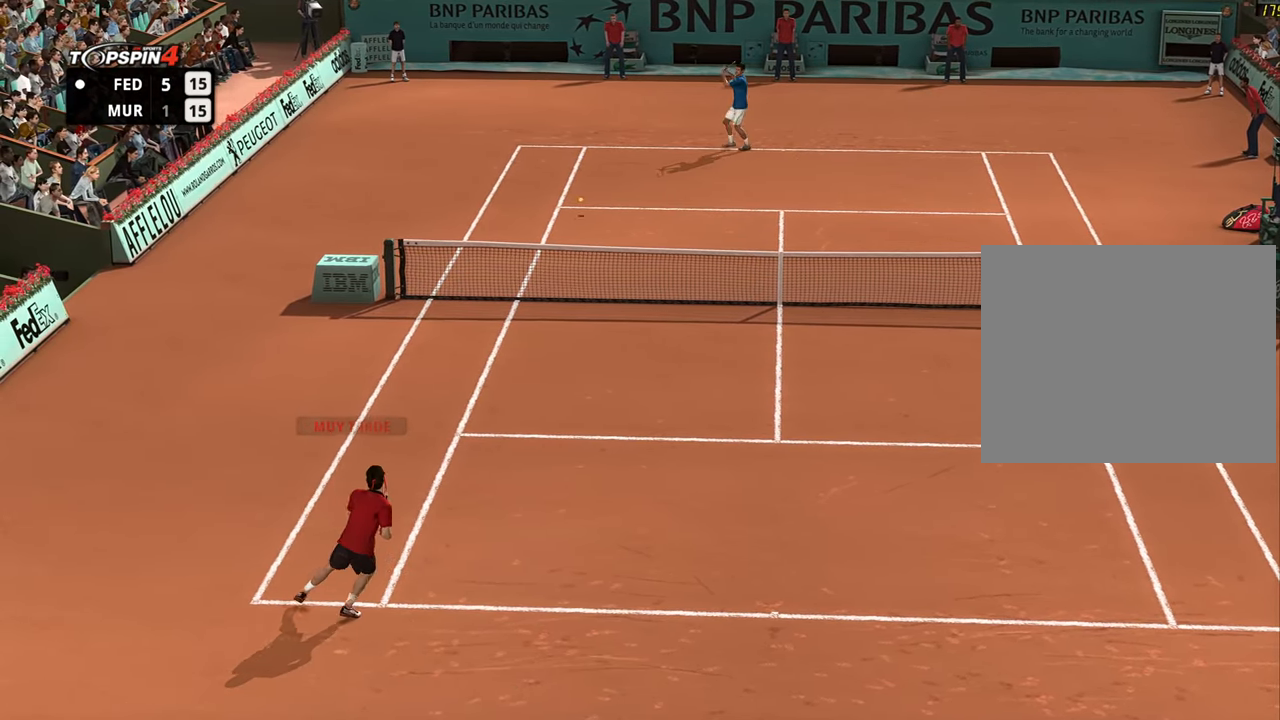
{"buttons": ["R1"], "left_stick": "right", "right_stick": "center", "events": []}
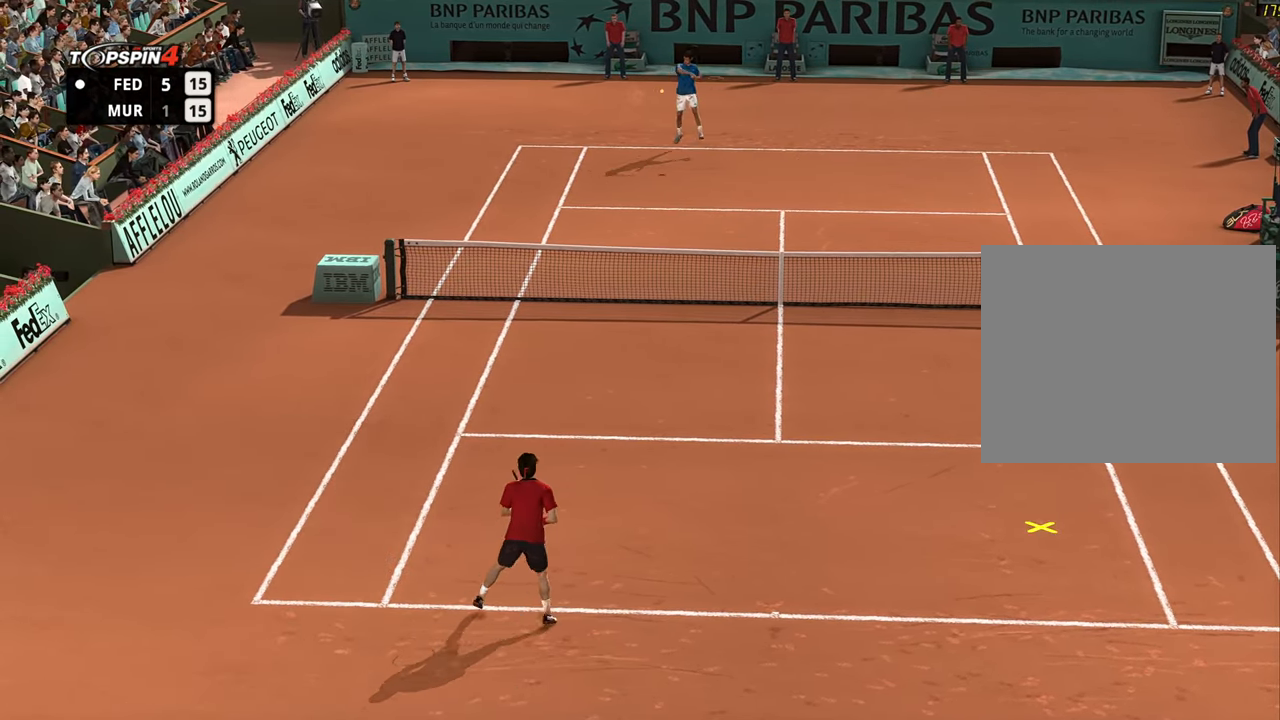
{"buttons": ["R1"], "left_stick": "right", "right_stick": "center", "events": []}
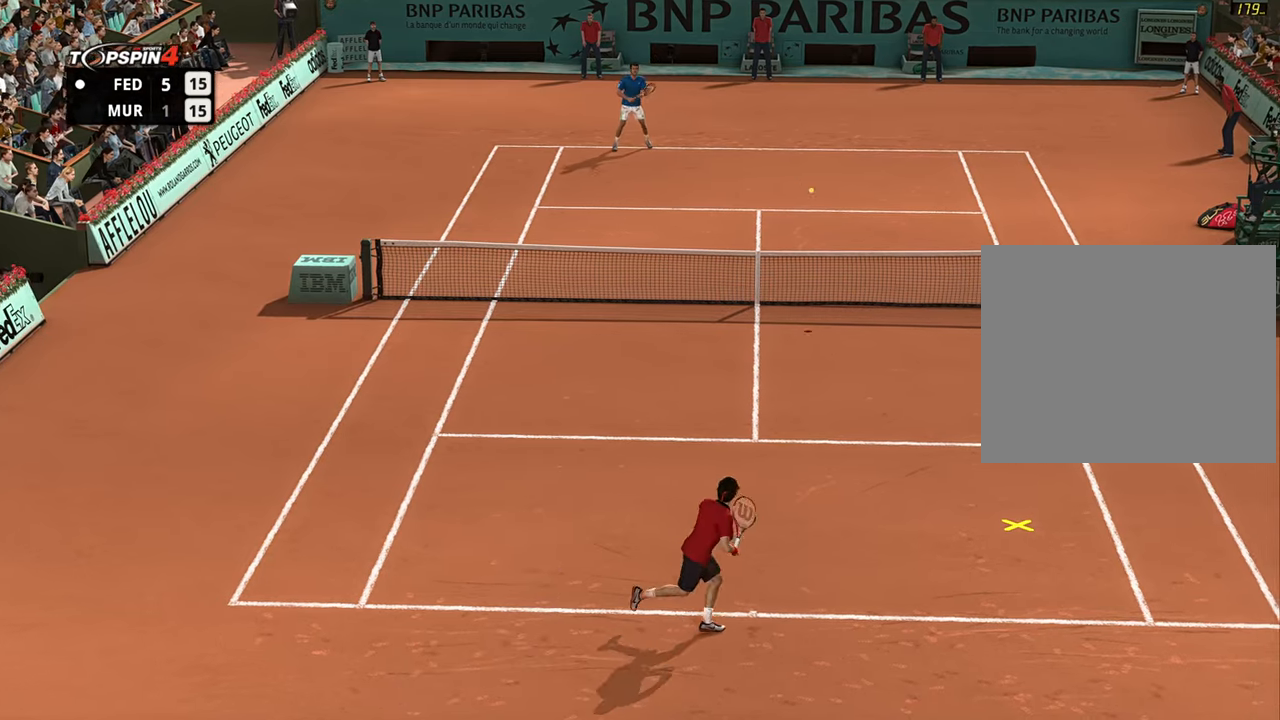
{"buttons": [], "left_stick": "left", "right_stick": "center", "events": [[101, "R1", "up"], [267, "CIRCLE", "down"], [284, "left_stick", "left"], [334, "CIRCLE", "up"]]}
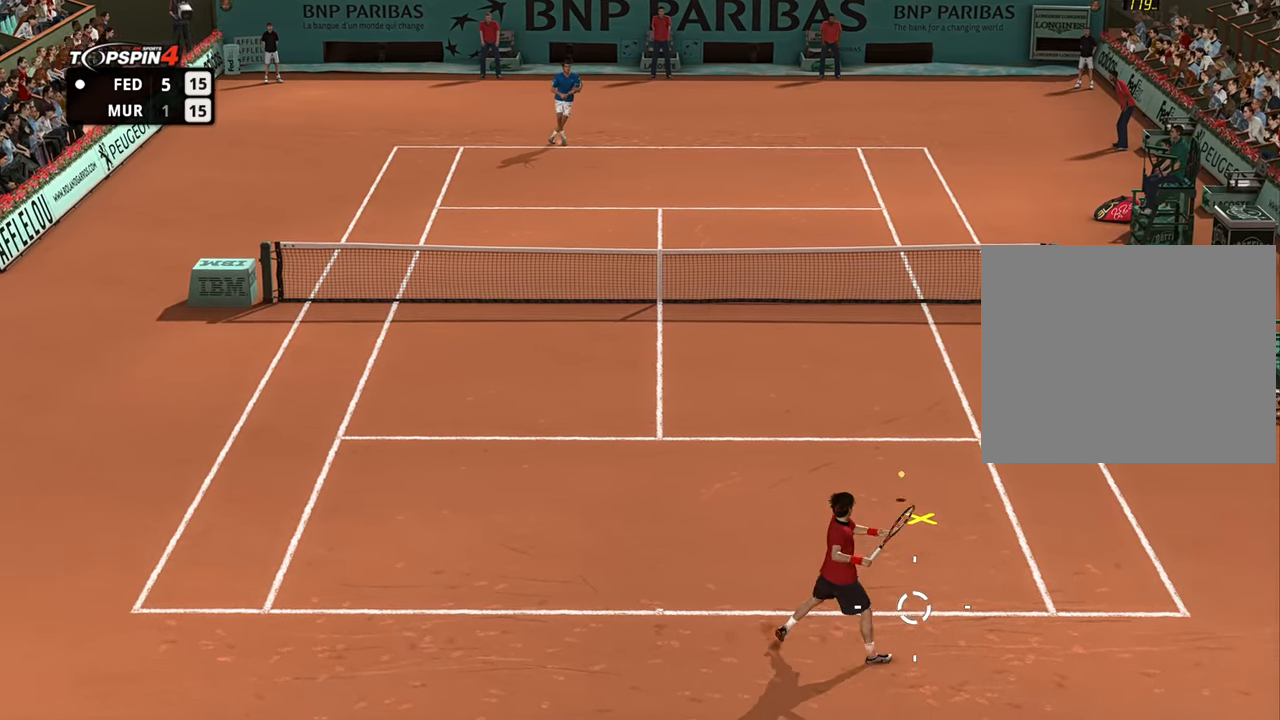
{"buttons": [], "left_stick": "left", "right_stick": "center", "events": []}
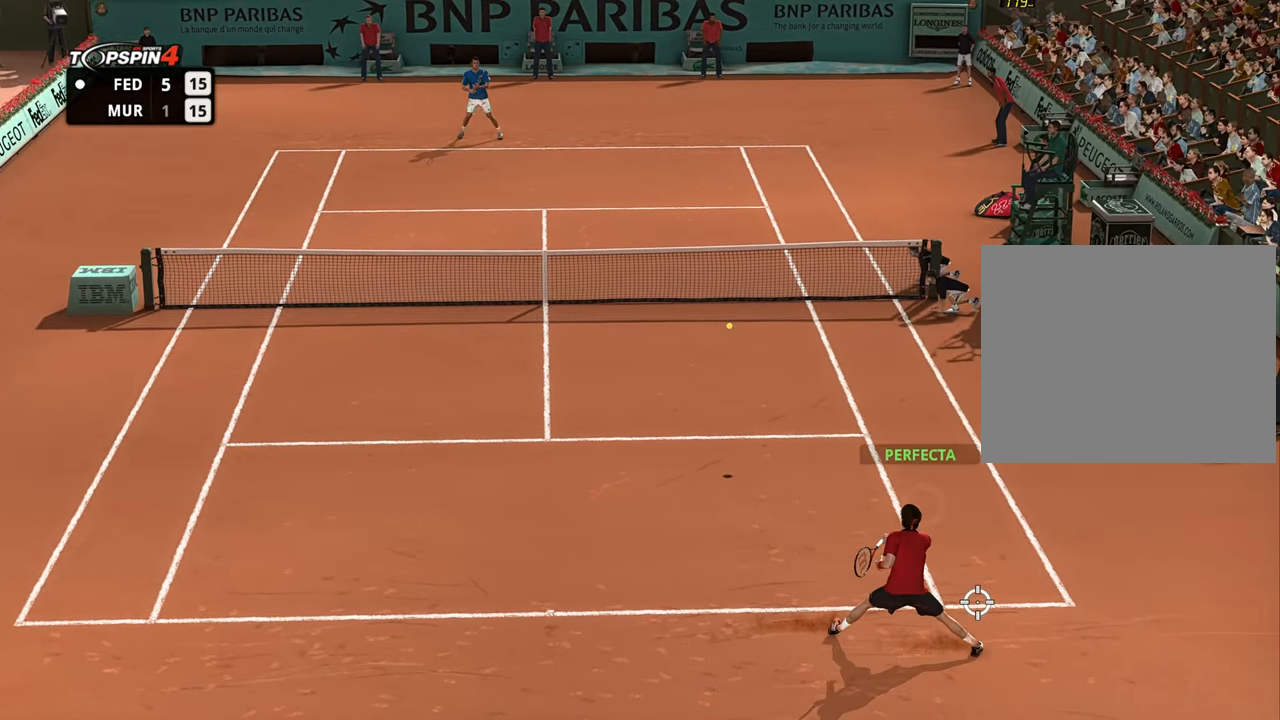
{"buttons": [], "left_stick": "left", "right_stick": "center", "events": []}
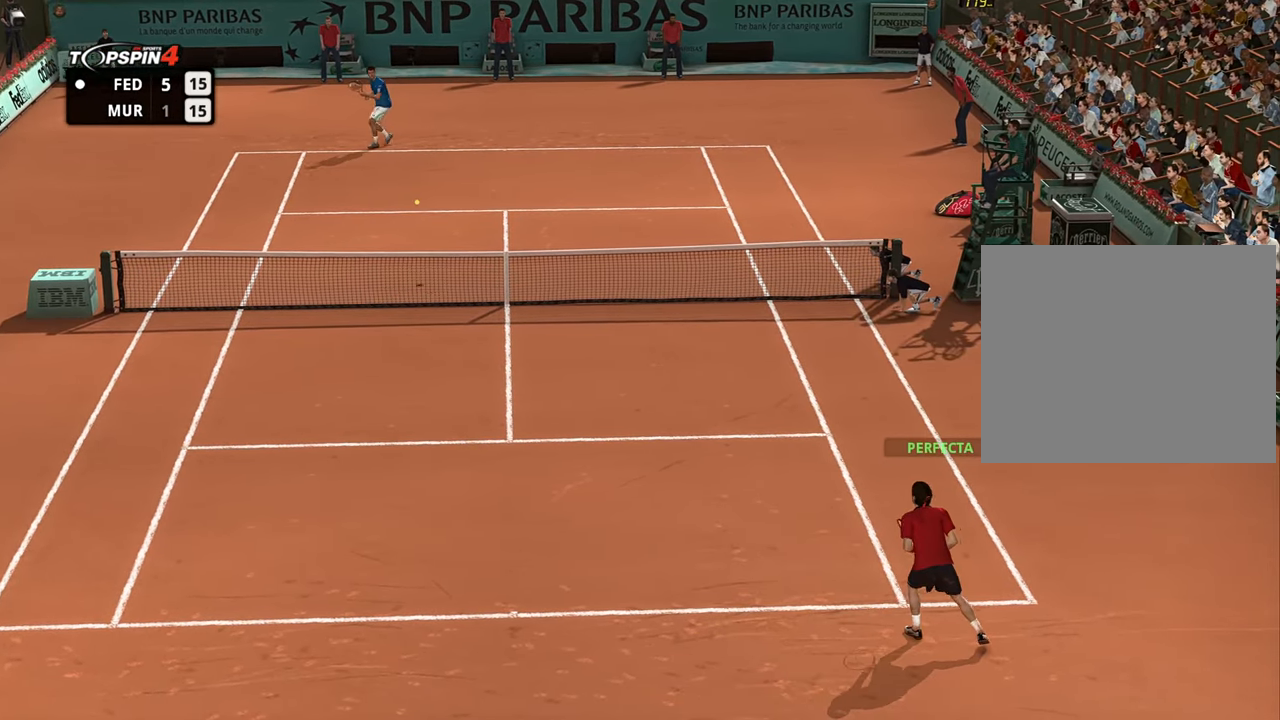
{"buttons": [], "left_stick": "left", "right_stick": "center", "events": []}
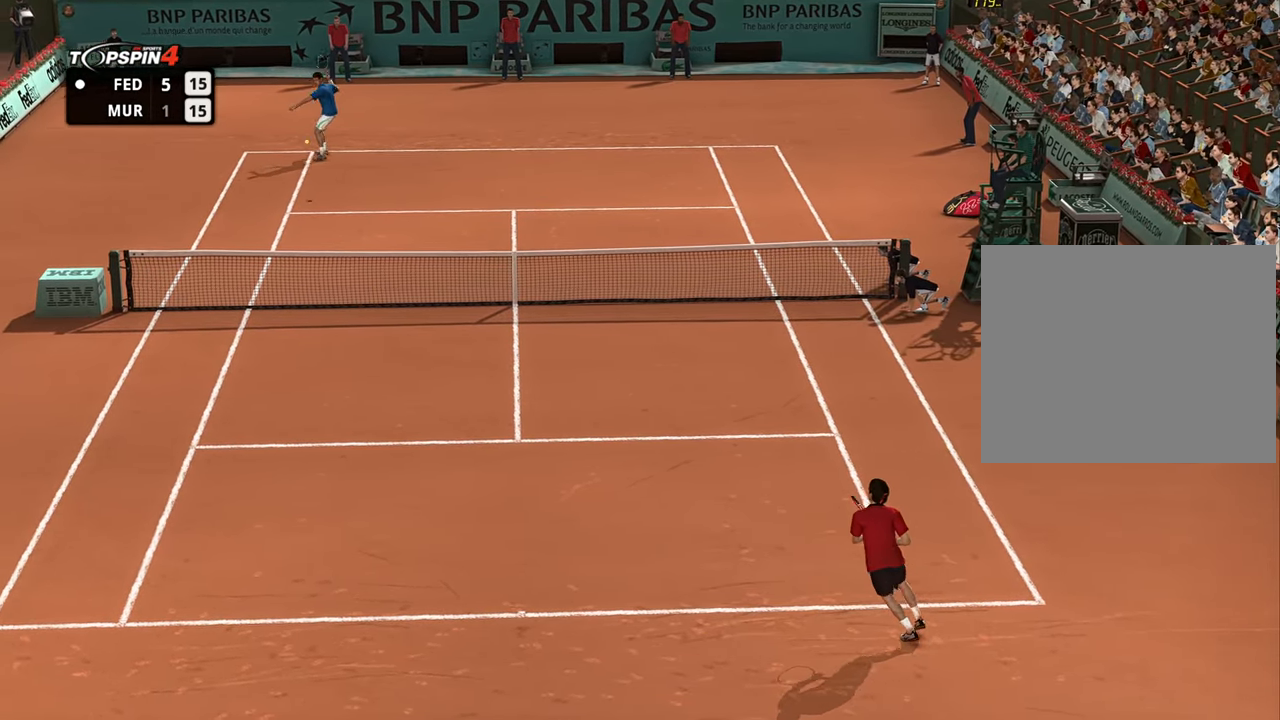
{"buttons": [], "left_stick": "center", "right_stick": "center", "events": [[417, "left_stick", "right"], [501, "left_stick", "center"]]}
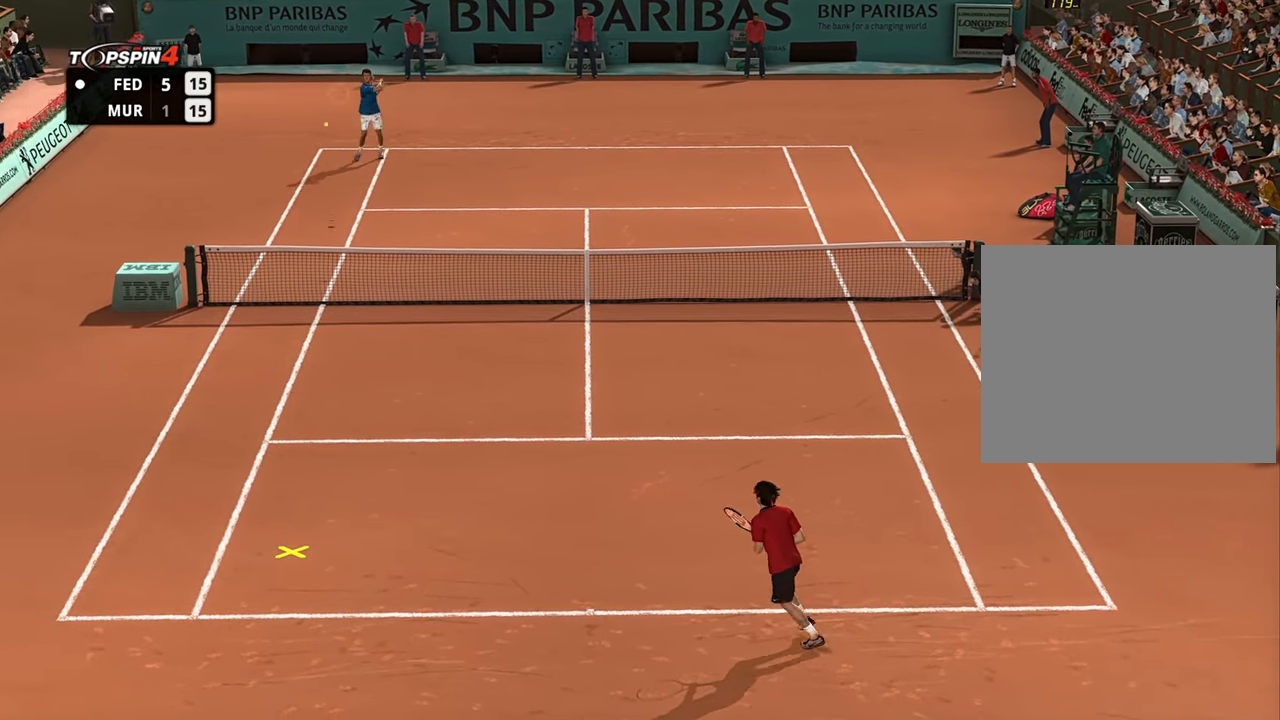
{"buttons": [], "left_stick": "up-right", "right_stick": "center", "events": [[17, "left_stick", "left"], [417, "CIRCLE", "down"], [417, "left_stick", "up-right"], [484, "CIRCLE", "up"]]}
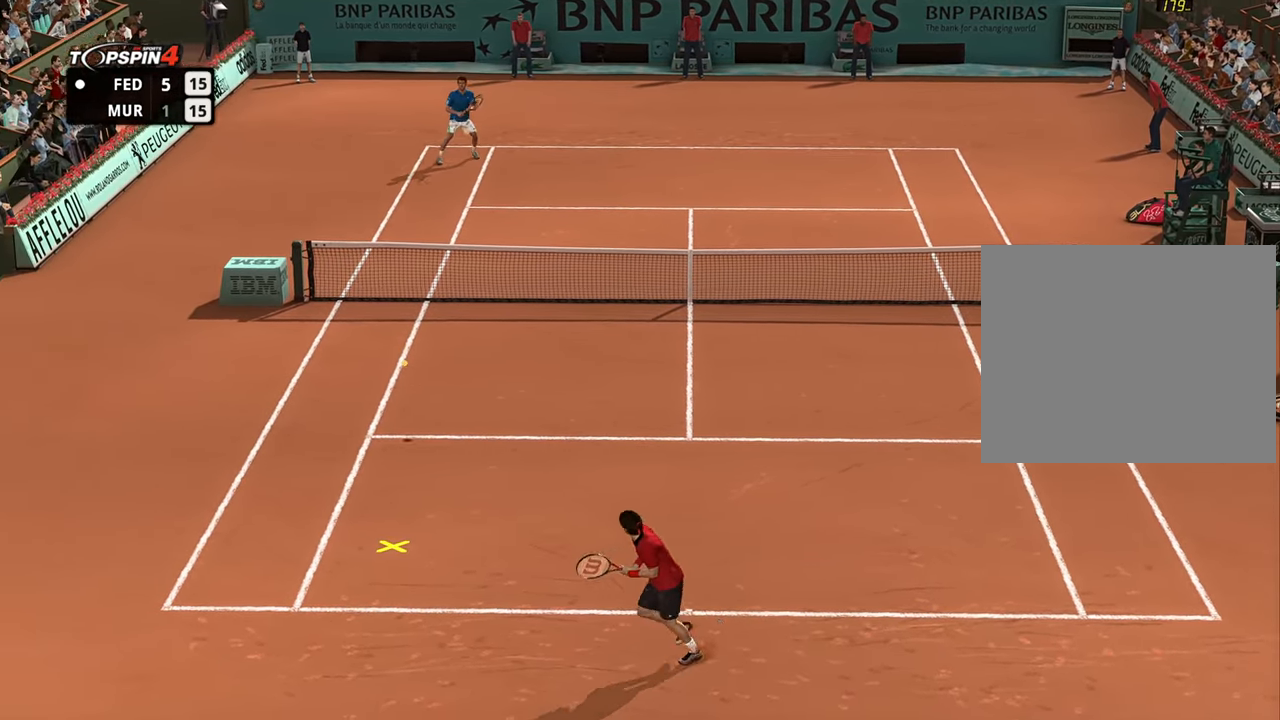
{"buttons": [], "left_stick": "up-right", "right_stick": "center", "events": []}
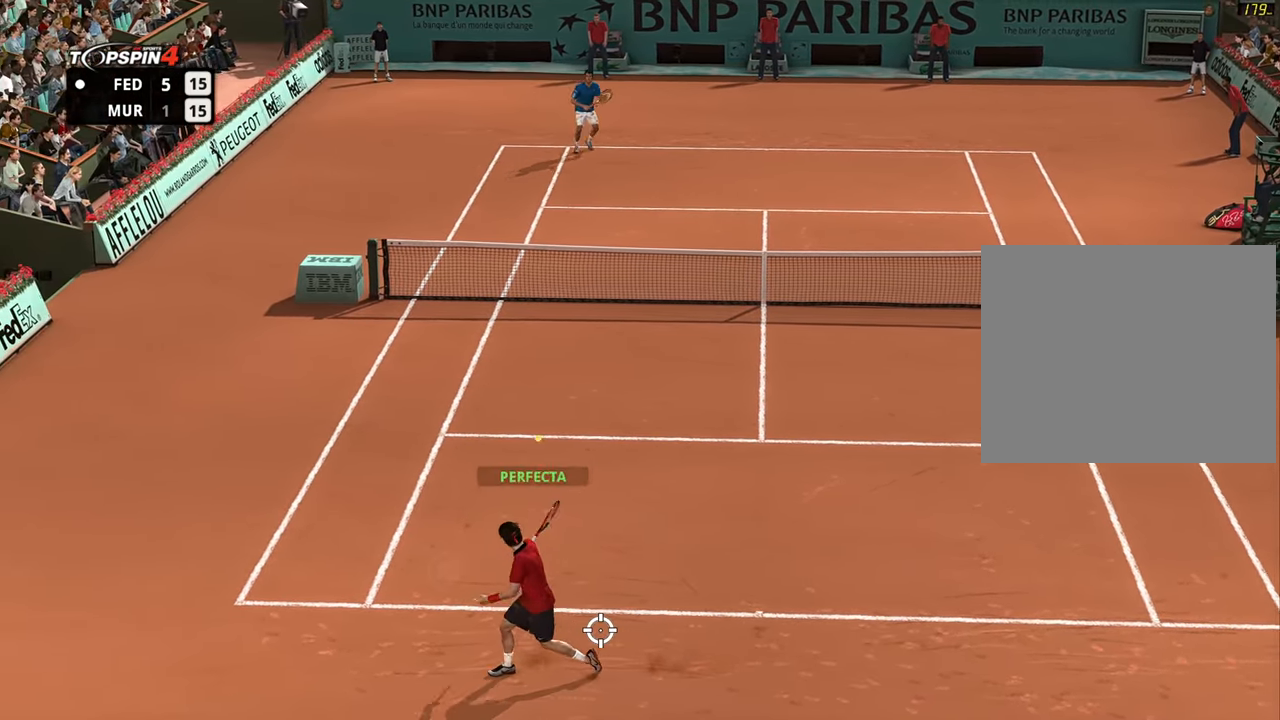
{"buttons": [], "left_stick": "right", "right_stick": "center", "events": [[234, "left_stick", "right"]]}
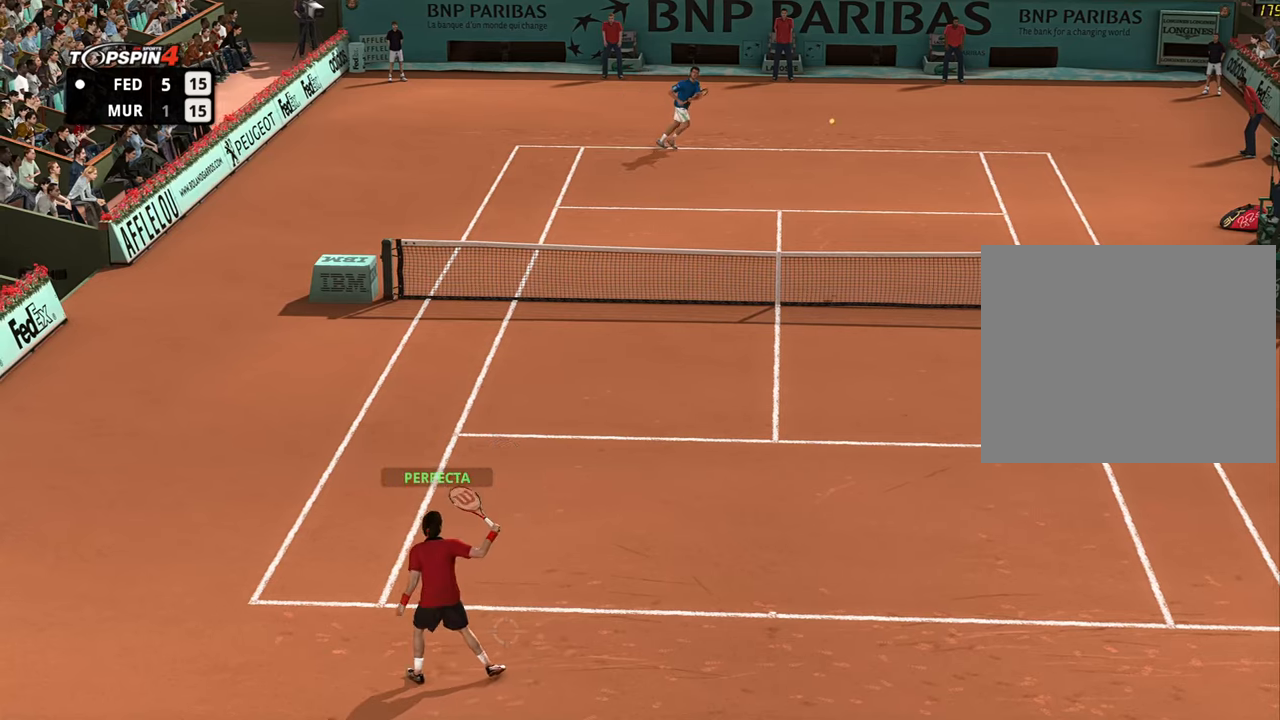
{"buttons": [], "left_stick": "center", "right_stick": "center", "events": [[417, "left_stick", "center"]]}
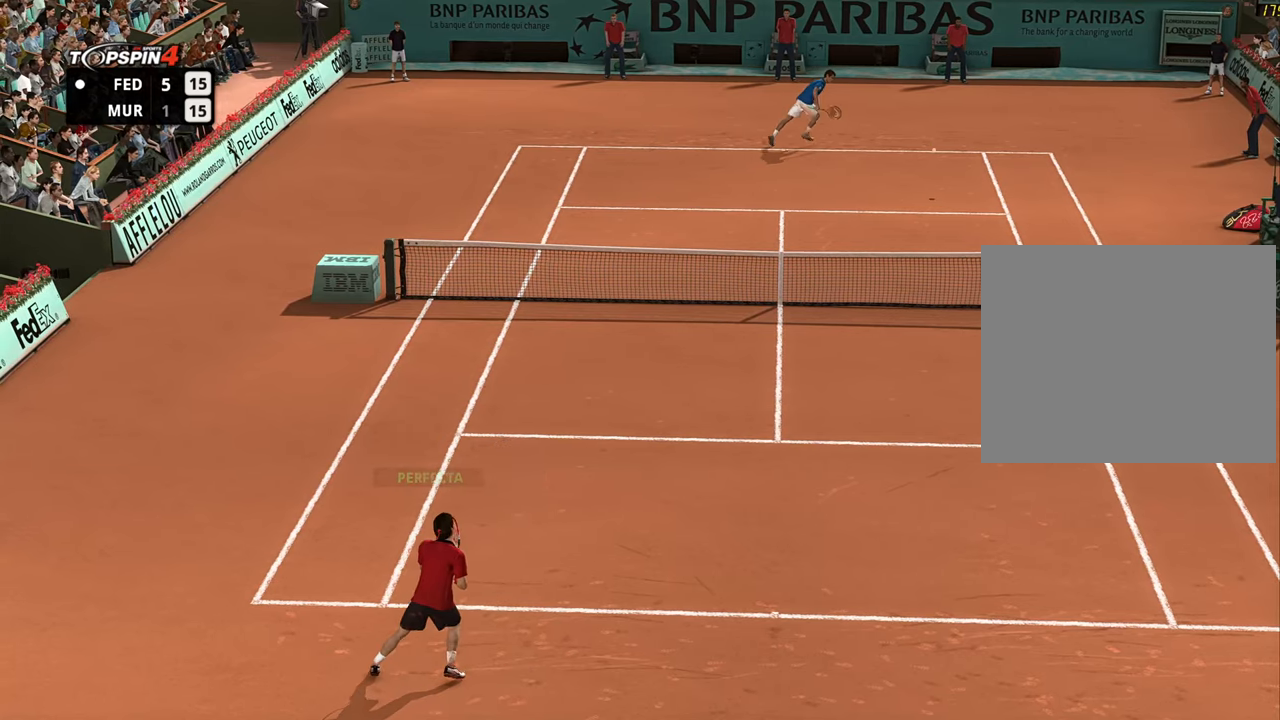
{"buttons": [], "left_stick": "right", "right_stick": "center", "events": [[134, "left_stick", "right"]]}
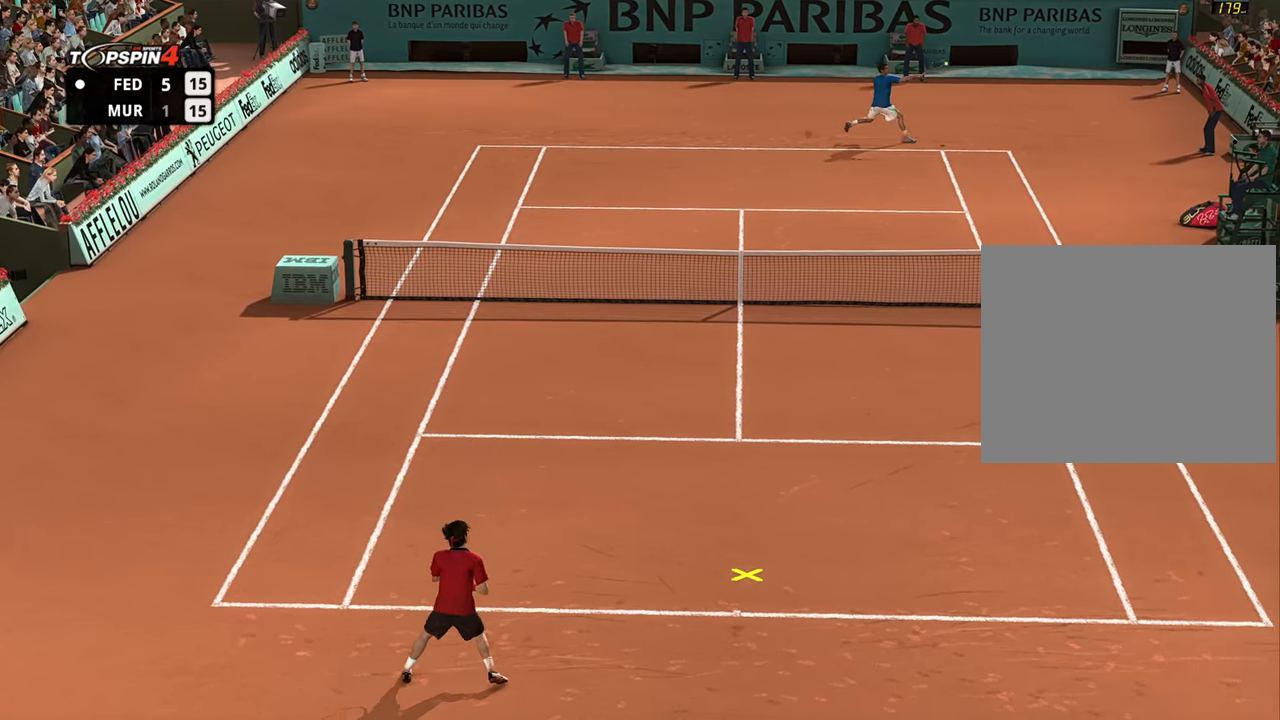
{"buttons": ["CROSS"], "left_stick": "down", "right_stick": "center", "events": [[150, "left_stick", "down-left"], [367, "CROSS", "down"], [367, "left_stick", "down"]]}
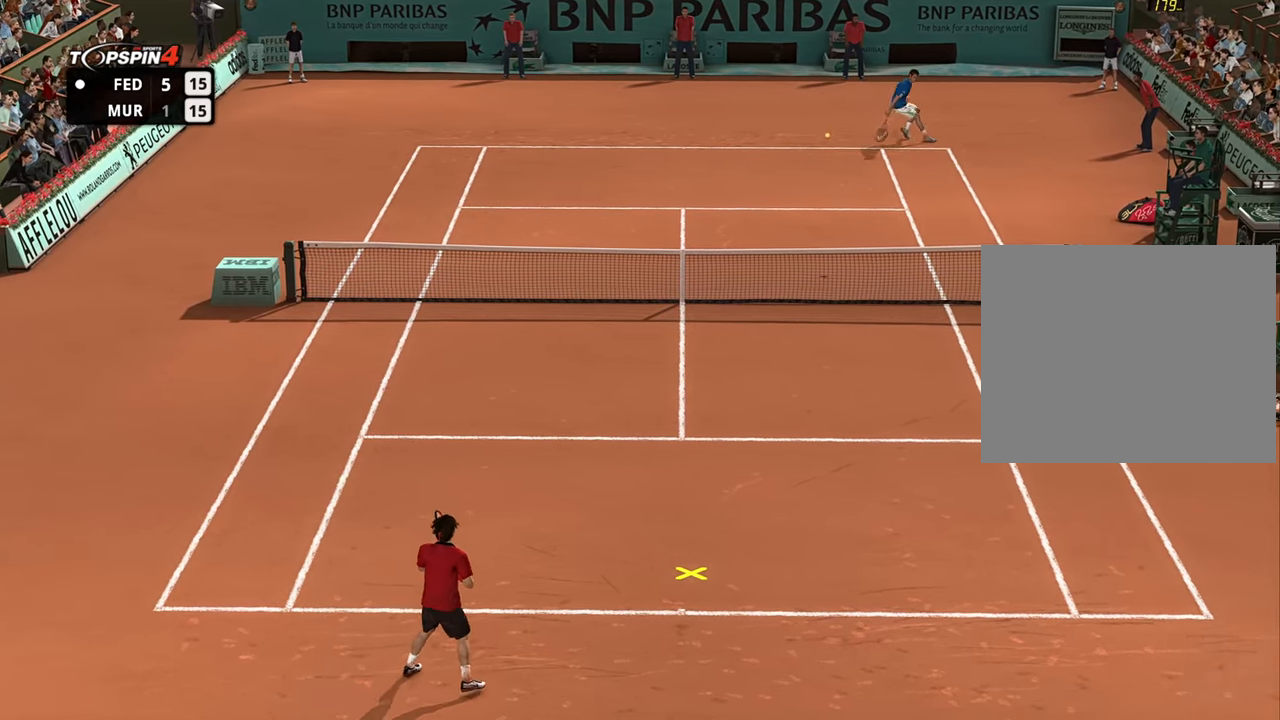
{"buttons": ["CROSS"], "left_stick": "up-left", "right_stick": "center", "events": [[67, "left_stick", "down-left"], [334, "left_stick", "up-left"]]}
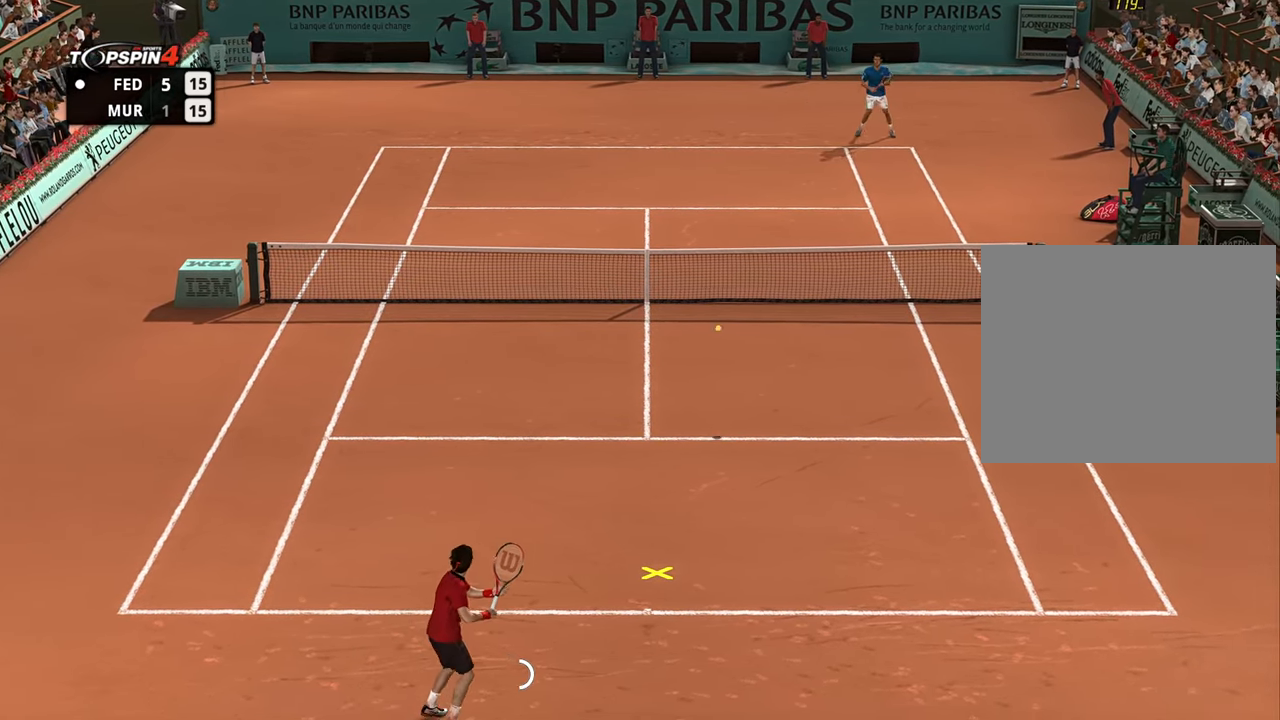
{"buttons": [], "left_stick": "up-left", "right_stick": "center", "events": [[334, "CROSS", "up"]]}